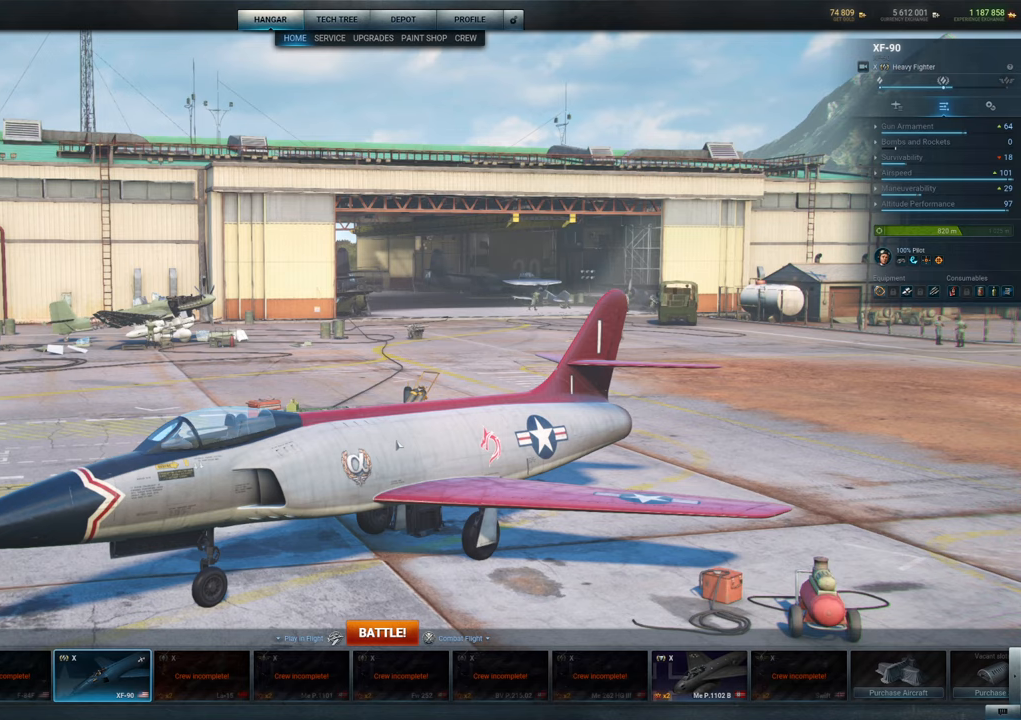
Gameplay with keyboard and mouse; each line is a JSON object with the keys and mouse buttons held at the frame after it. "events" lists presses ("down") and releases ("up") of "1", "2", "3", "4", "5", "a", "alt", "c", "caps_lock", "ctrl", "d", "e", "f", "g", "q", "r", "s", "shift", "space", "t", "tab", "v", "w", "x", "z", "mouse_left", "mouse_wheel" and "mouse_right" between this image and that frame as [ms after this image, input, new state], when the widget could be followed in between. "mouse_left", "mouse_wheel", "mouse_right" = the "left", "wheel", "right" buttons of the "mouse" list. No other keys are recorded. "wheel" means that the mouse wheel is clicked or scrolled. "mouse_move" is the direction in which the mouse moves at that frame (one of eight, or "still"), when it could be read.
{"keys": [], "mouse": [], "mouse_move": "up-right", "events": []}
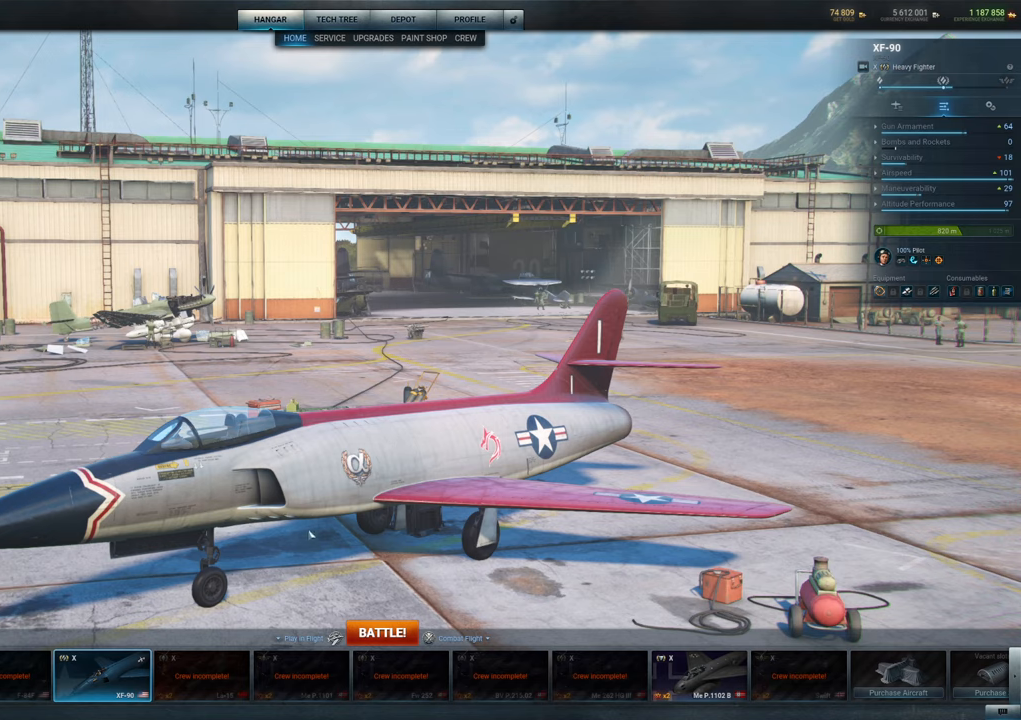
{"keys": [], "mouse": ["left"], "mouse_move": "still", "events": [[150, "mouse_left", "down"]]}
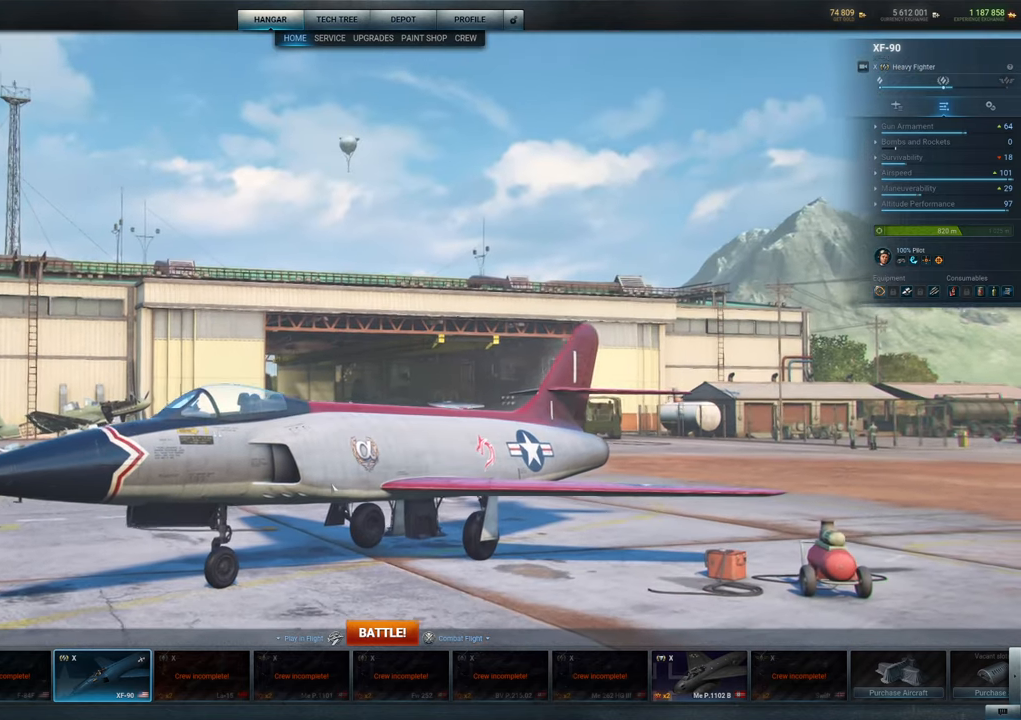
{"keys": [], "mouse": ["left"], "mouse_move": "still", "events": []}
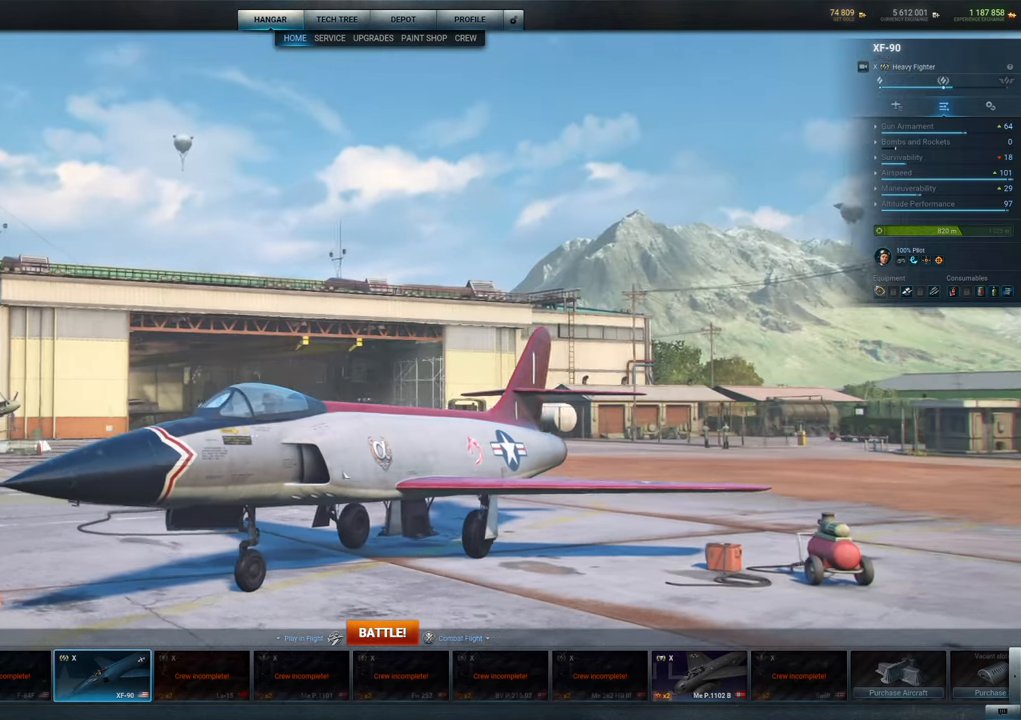
{"keys": [], "mouse": ["left"], "mouse_move": "still", "events": []}
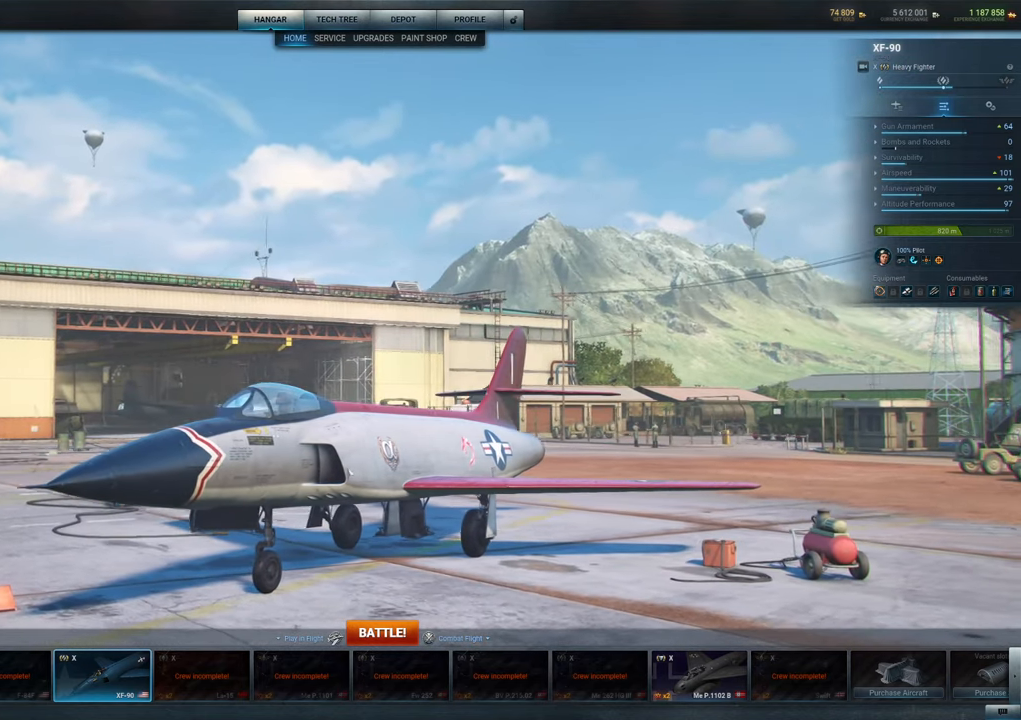
{"keys": [], "mouse": ["left"], "mouse_move": "still", "events": []}
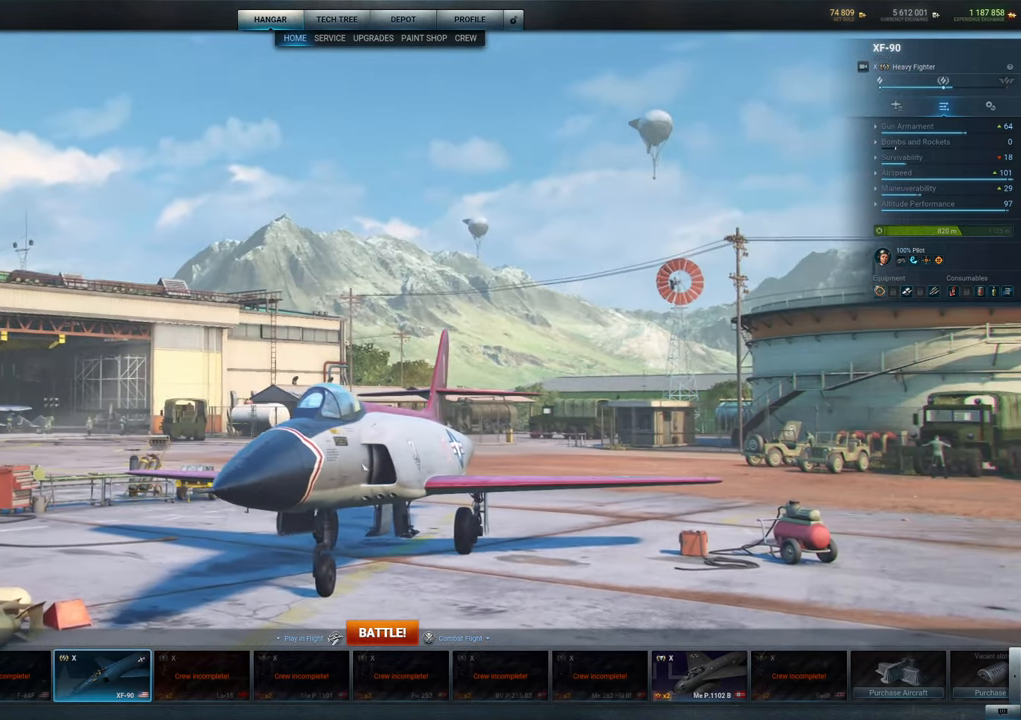
{"keys": [], "mouse": ["left"], "mouse_move": "still", "events": []}
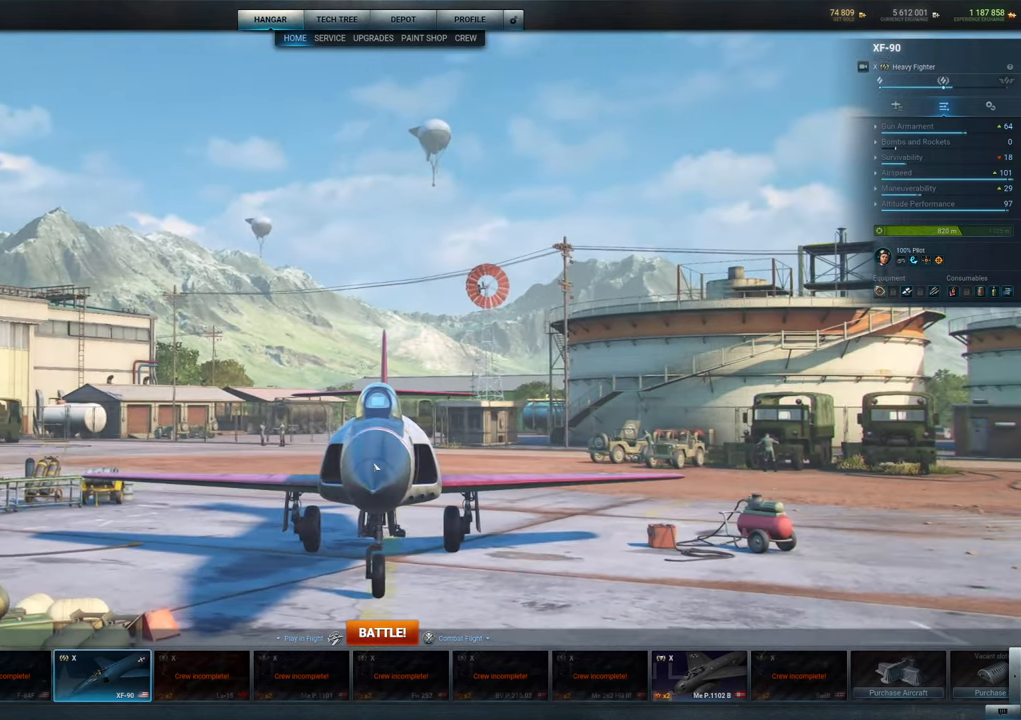
{"keys": [], "mouse": ["left"], "mouse_move": "still", "events": []}
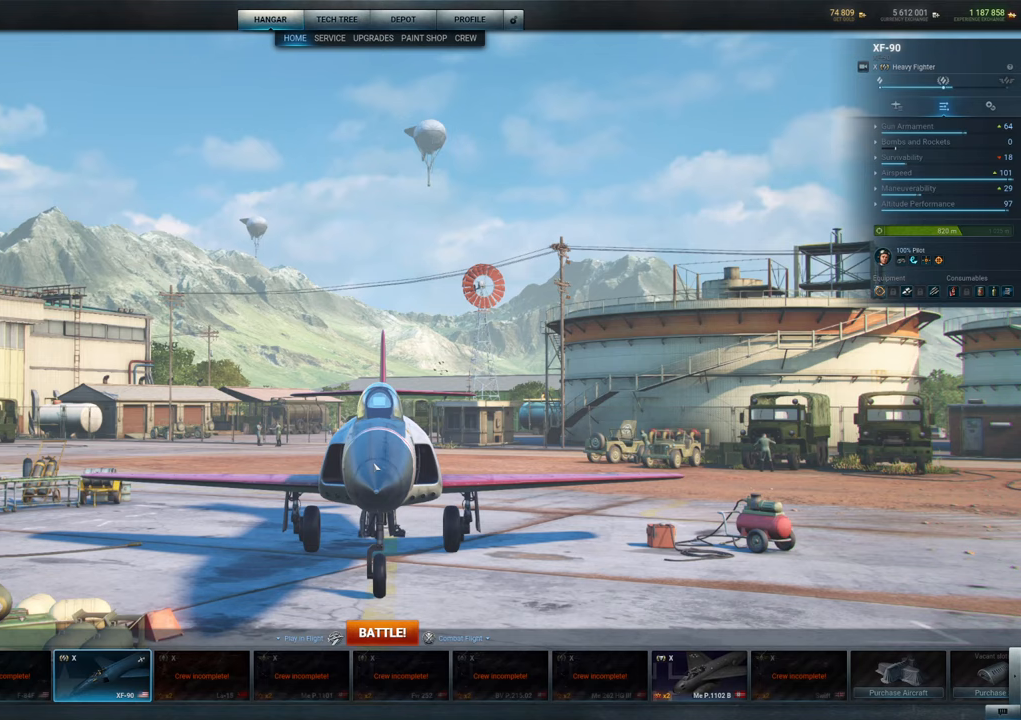
{"keys": [], "mouse": ["left"], "mouse_move": "still", "events": []}
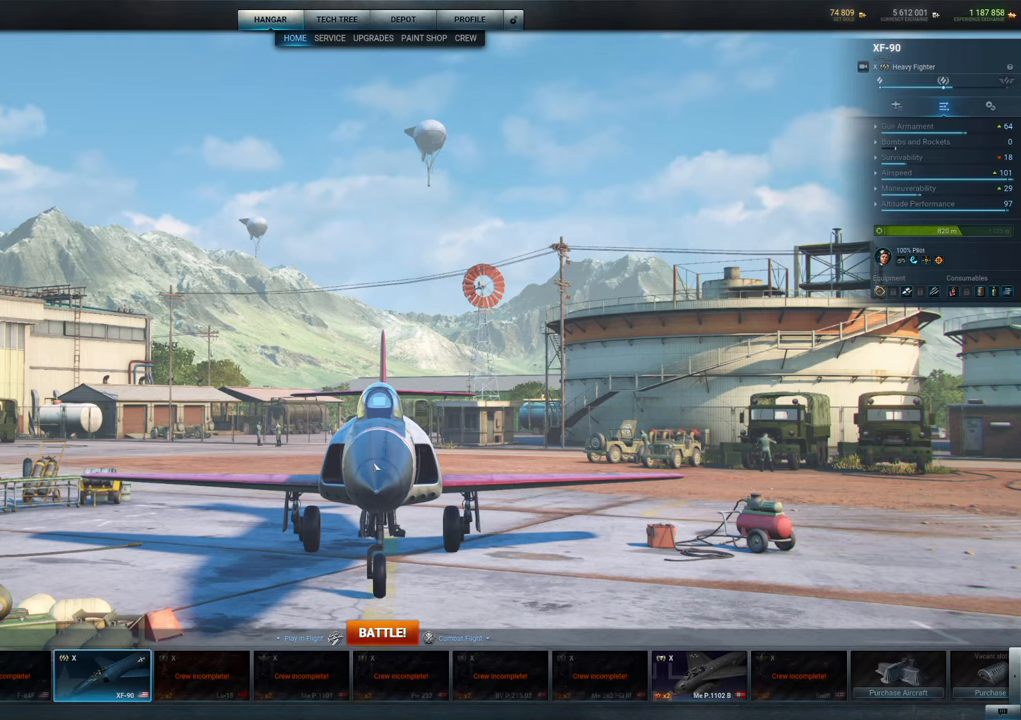
{"keys": [], "mouse": ["left"], "mouse_move": "still", "events": []}
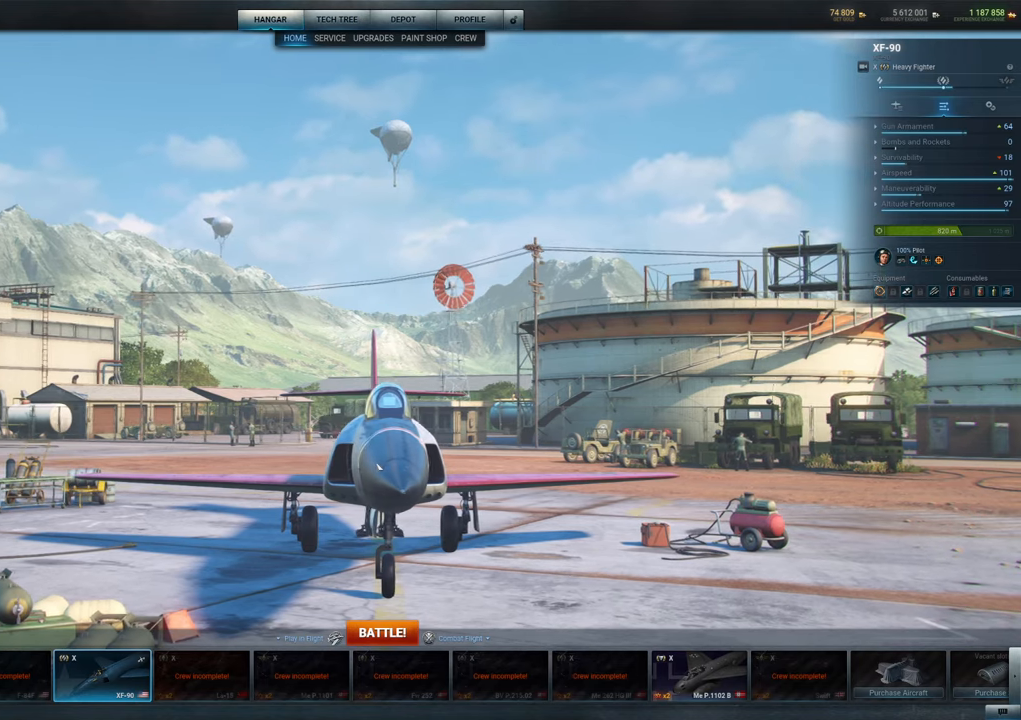
{"keys": [], "mouse": ["left"], "mouse_move": "still", "events": []}
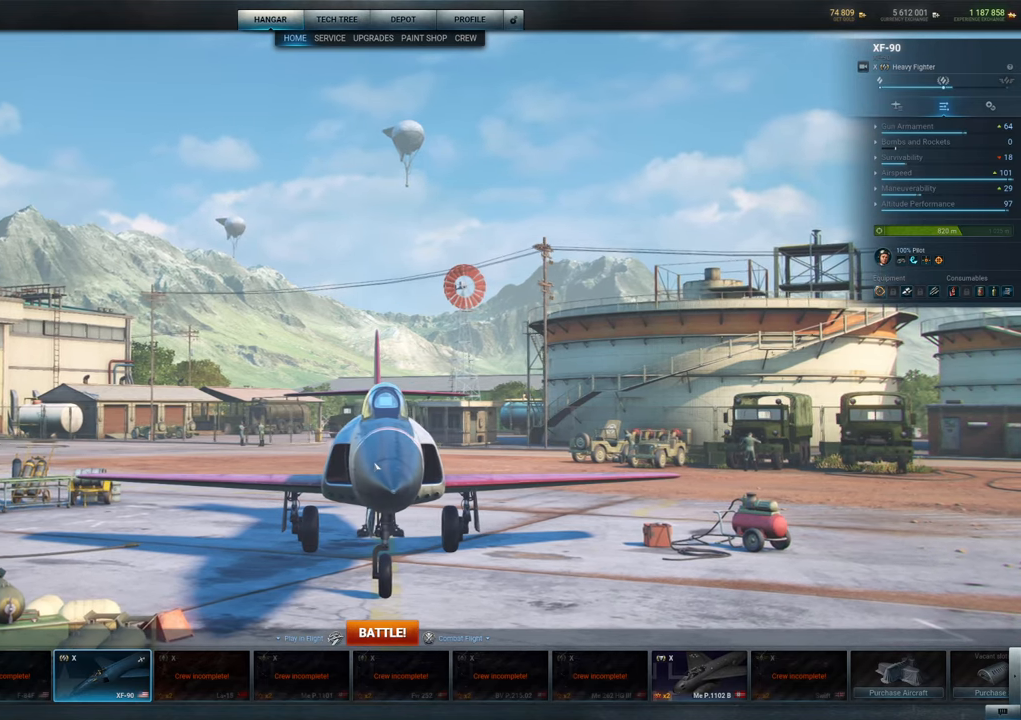
{"keys": [], "mouse": [], "mouse_move": "left", "events": [[283, "mouse_left", "up"]]}
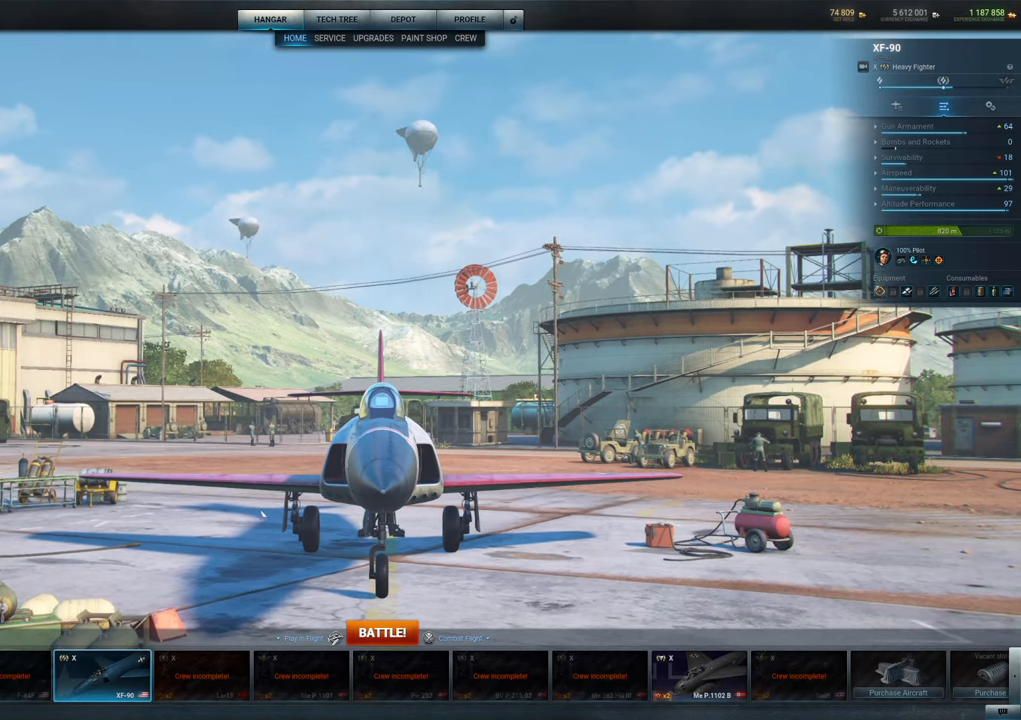
{"keys": [], "mouse": [], "mouse_move": "down-right", "events": []}
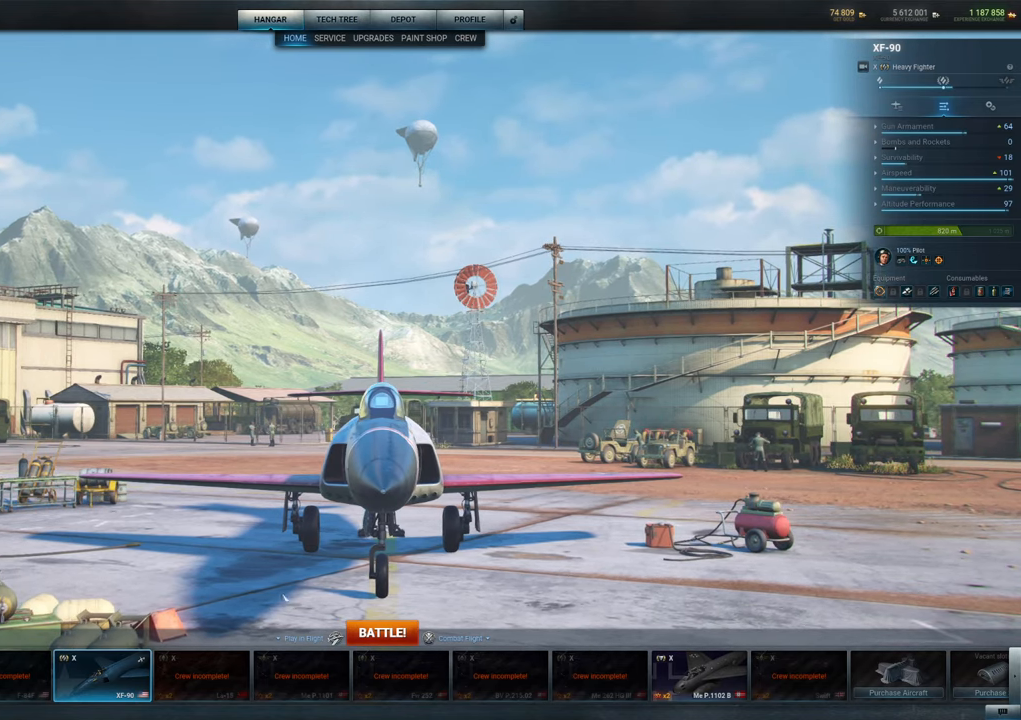
{"keys": [], "mouse": [], "mouse_move": "up", "events": []}
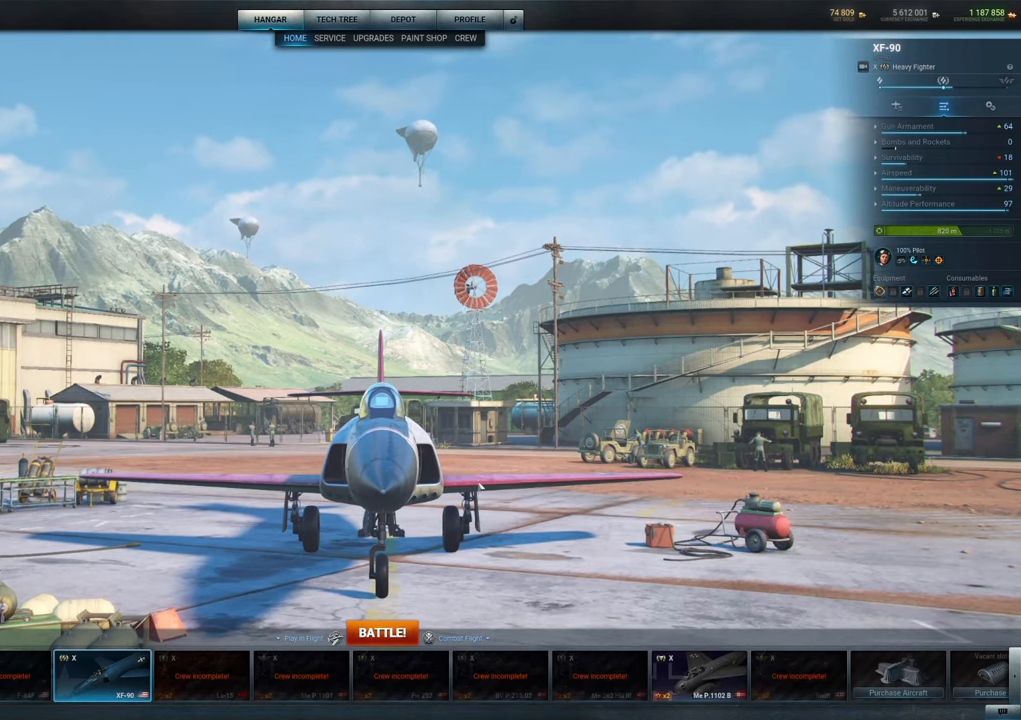
{"keys": [], "mouse": ["left"], "mouse_move": "still", "events": [[333, "mouse_left", "down"]]}
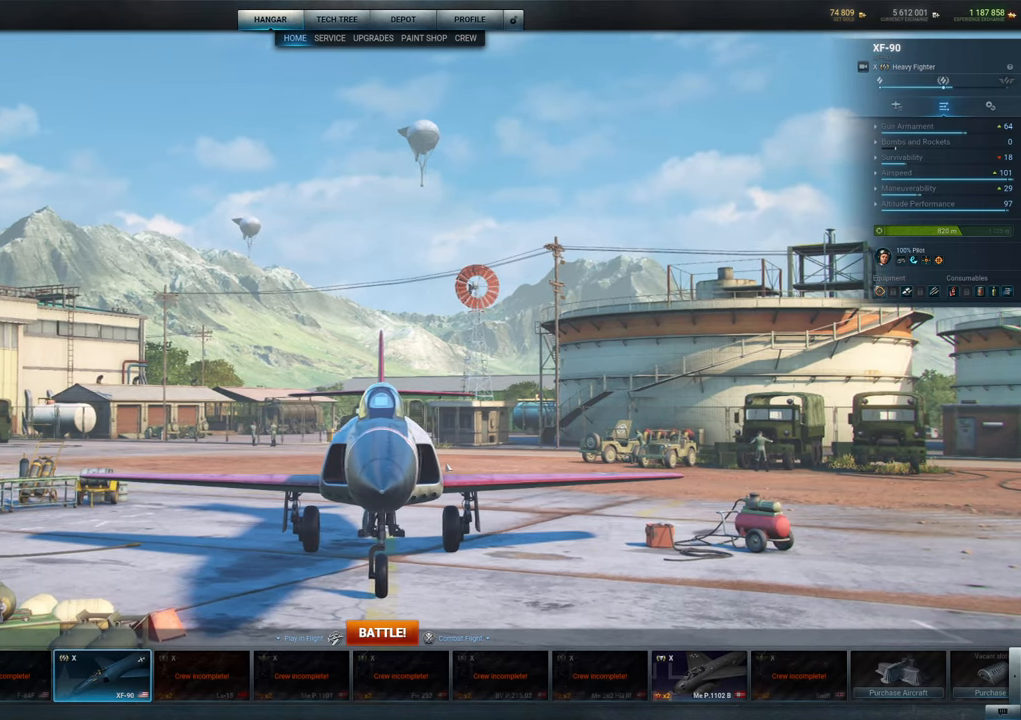
{"keys": [], "mouse": ["left"], "mouse_move": "still", "events": []}
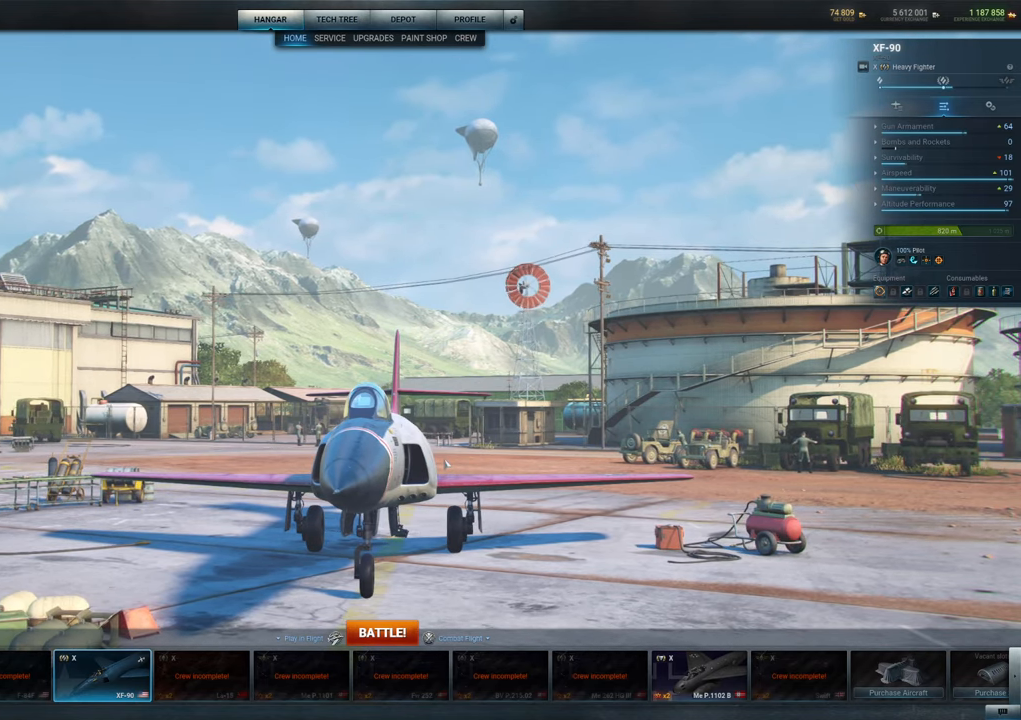
{"keys": [], "mouse": ["left"], "mouse_move": "still", "events": []}
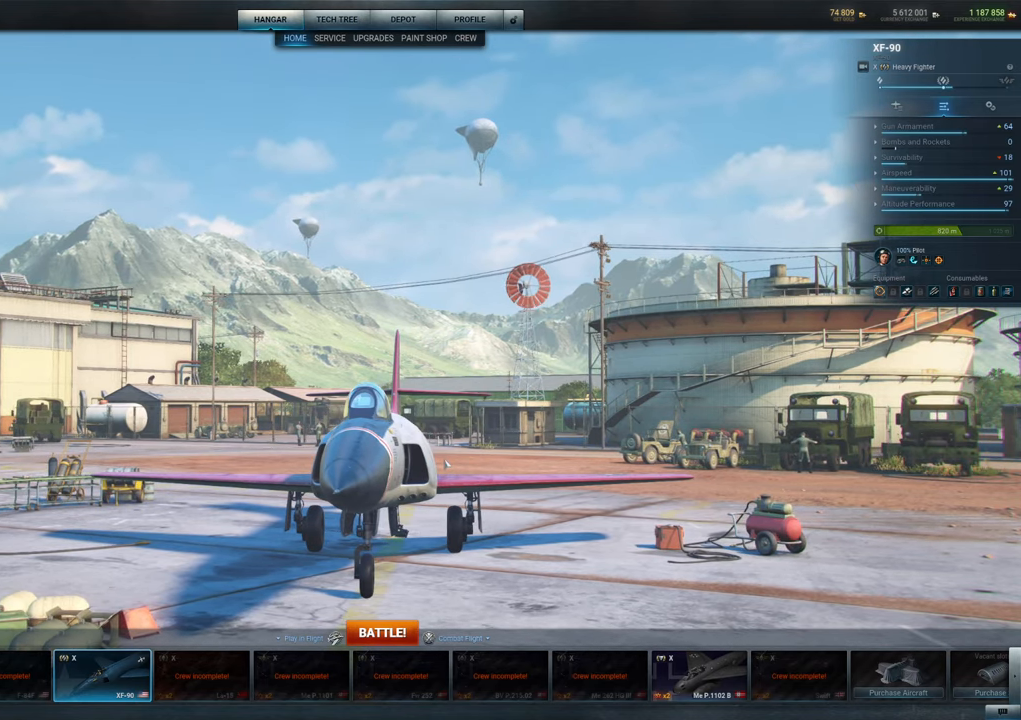
{"keys": [], "mouse": ["left"], "mouse_move": "still", "events": []}
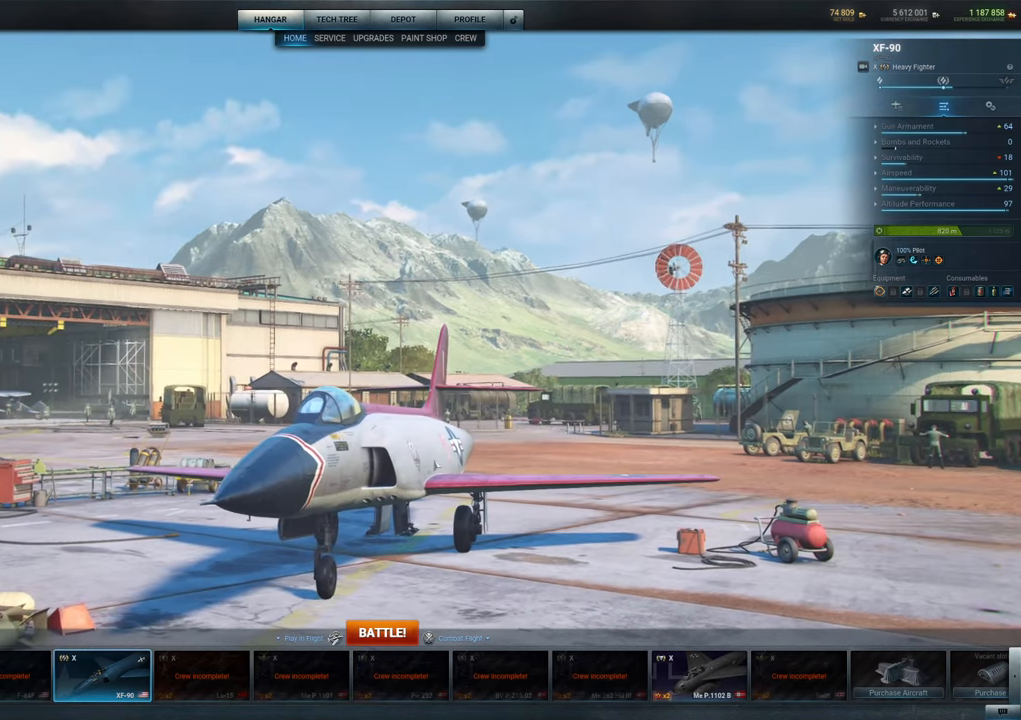
{"keys": [], "mouse": ["left"], "mouse_move": "up-left", "events": []}
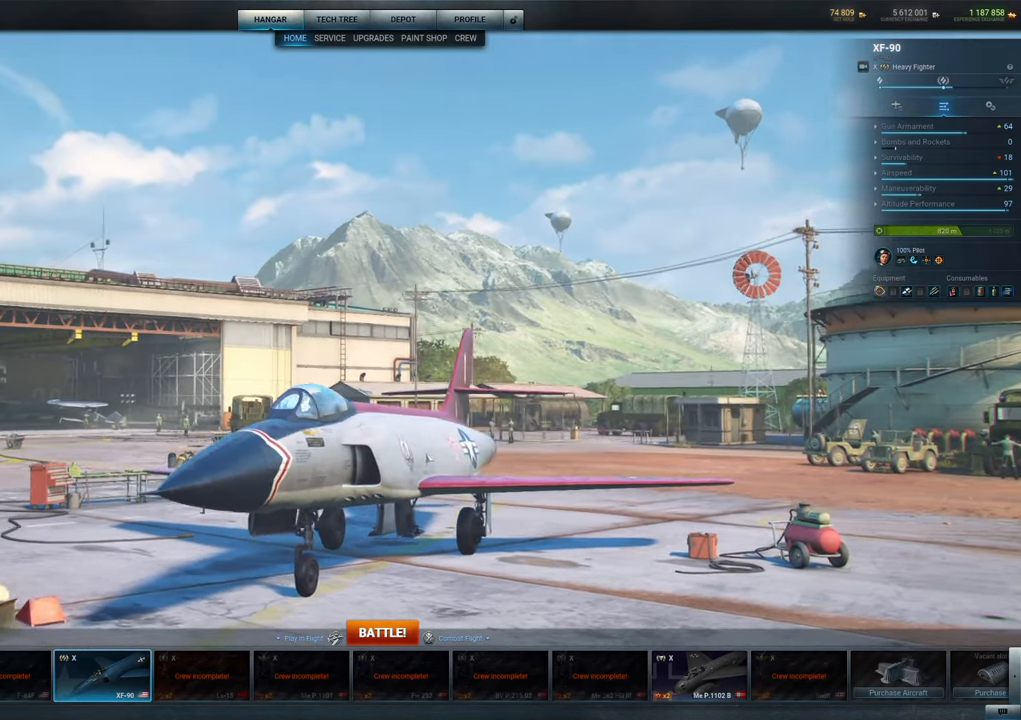
{"keys": [], "mouse": [], "mouse_move": "left", "events": [[367, "mouse_left", "up"]]}
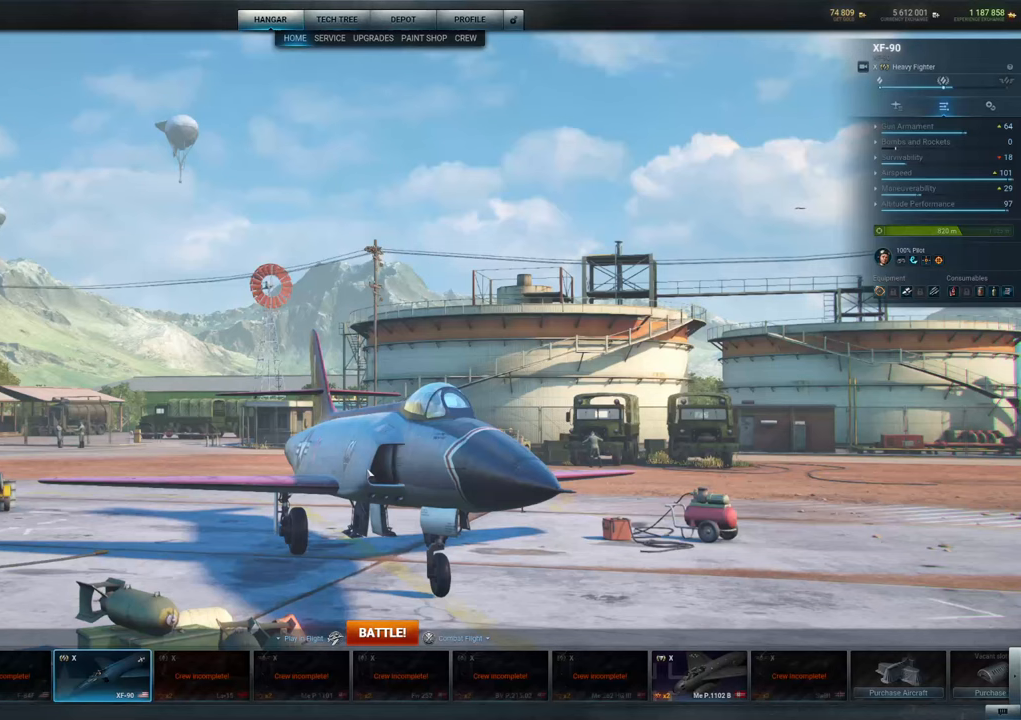
{"keys": [], "mouse": [], "mouse_move": "right", "events": [[283, "mouse_wheel", "down"], [383, "mouse_wheel", "up"]]}
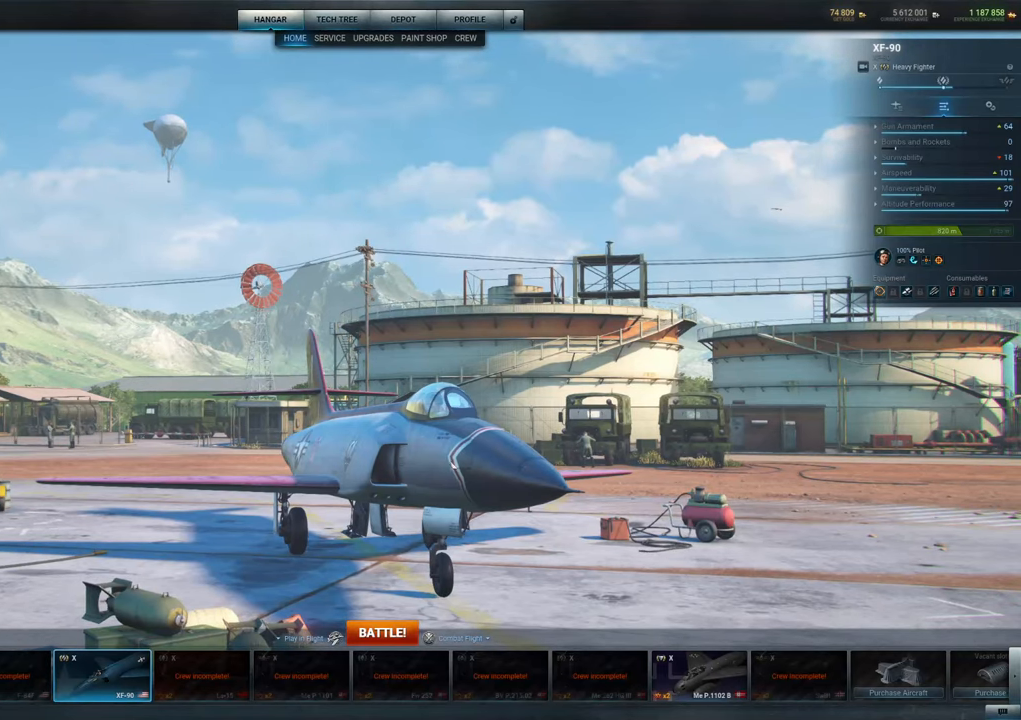
{"keys": [], "mouse": ["left"], "mouse_move": "left", "events": [[350, "mouse_left", "down"]]}
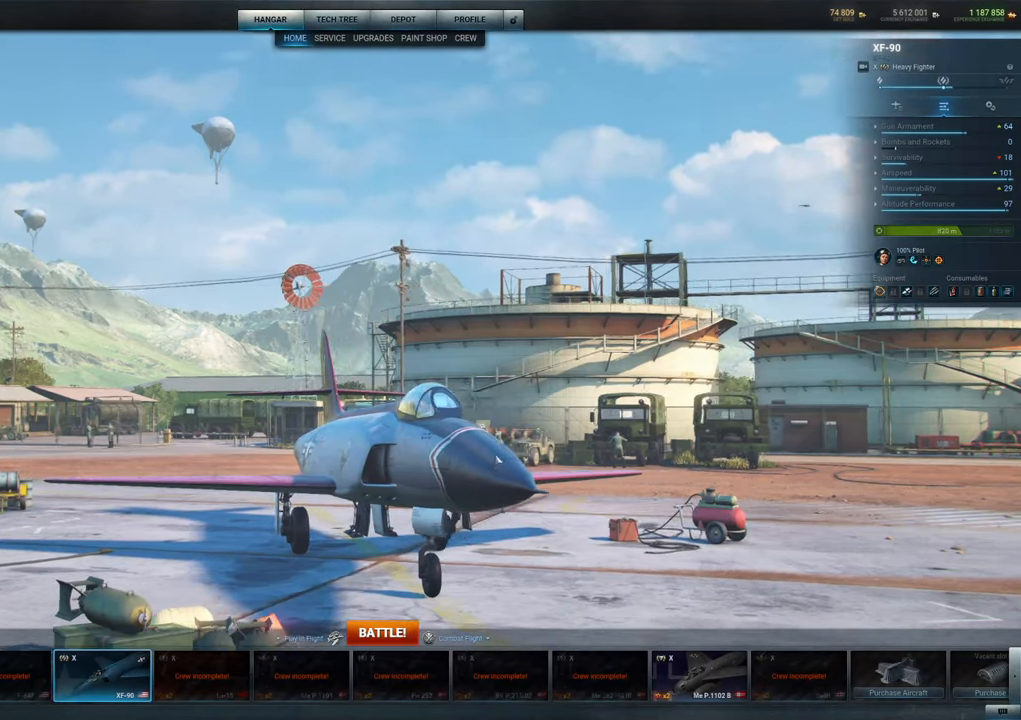
{"keys": [], "mouse": ["left"], "mouse_move": "still", "events": []}
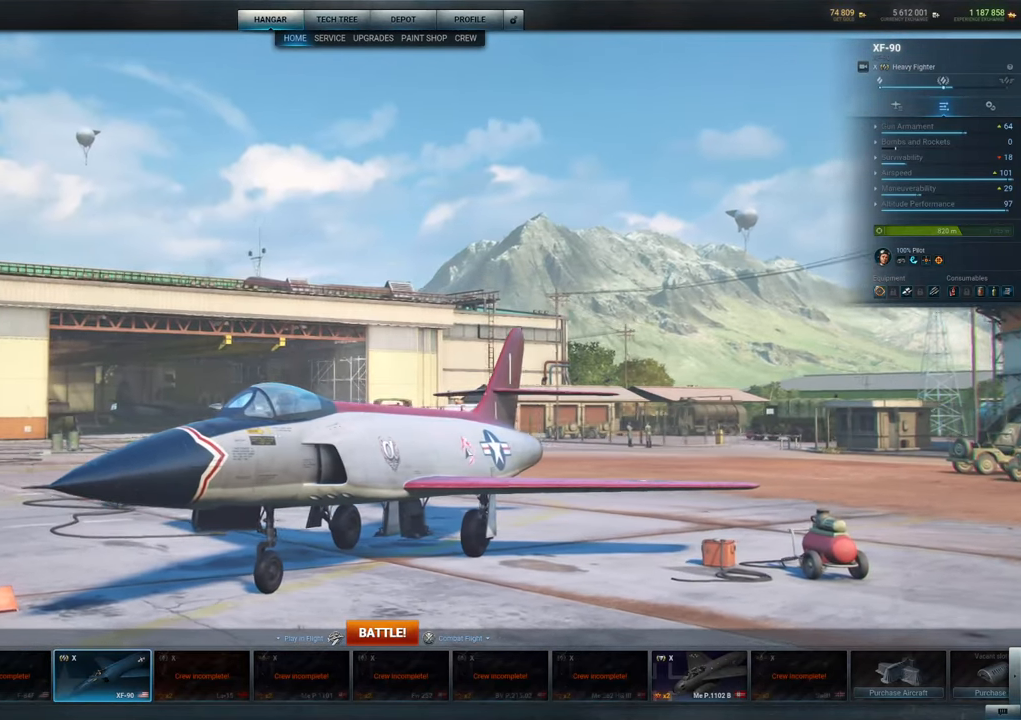
{"keys": [], "mouse": ["left"], "mouse_move": "still", "events": []}
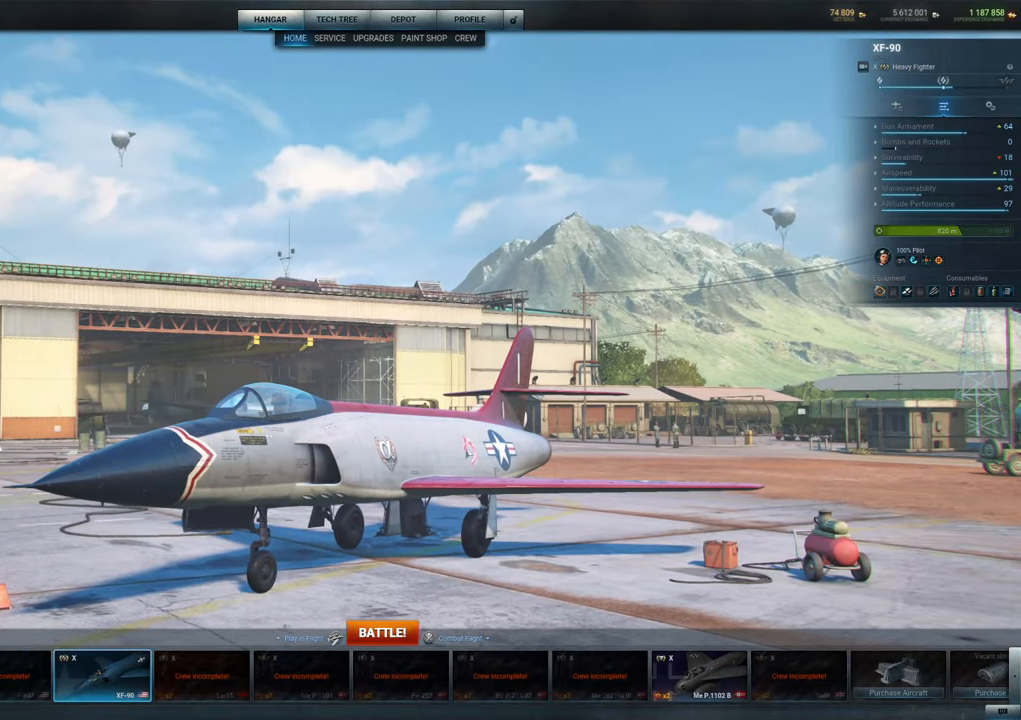
{"keys": [], "mouse": [], "mouse_move": "still", "events": [[67, "mouse_left", "up"]]}
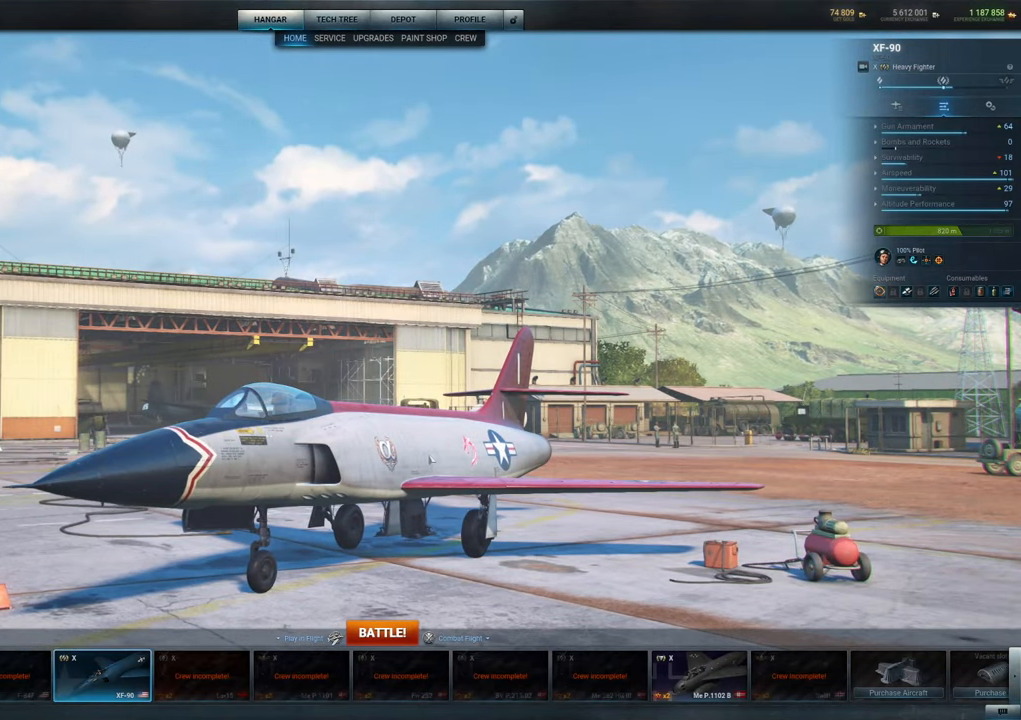
{"keys": [], "mouse": [], "mouse_move": "still", "events": []}